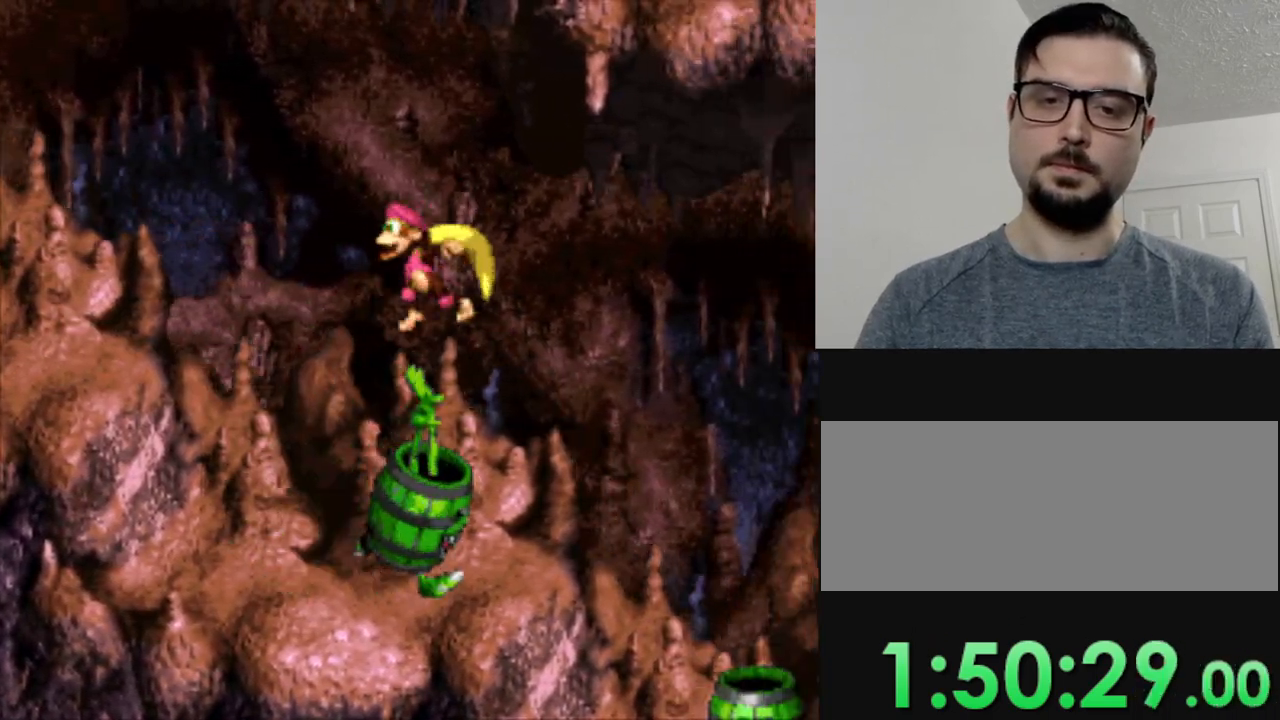
Gameplay with a controller (Nintendo layout); each line is a JSON object with the inputs held at the frame after it. "events" lists button and stick changes between this image and that frame as [ms after this image, input, new state], when the widget could be followed in between. Not read: L3 R3.
{"buttons": ["Y", "DPAD_LEFT"], "events": [[67, "DPAD_LEFT", "up"], [100, "DPAD_RIGHT", "down"], [267, "DPAD_RIGHT", "up"], [334, "DPAD_LEFT", "down"]]}
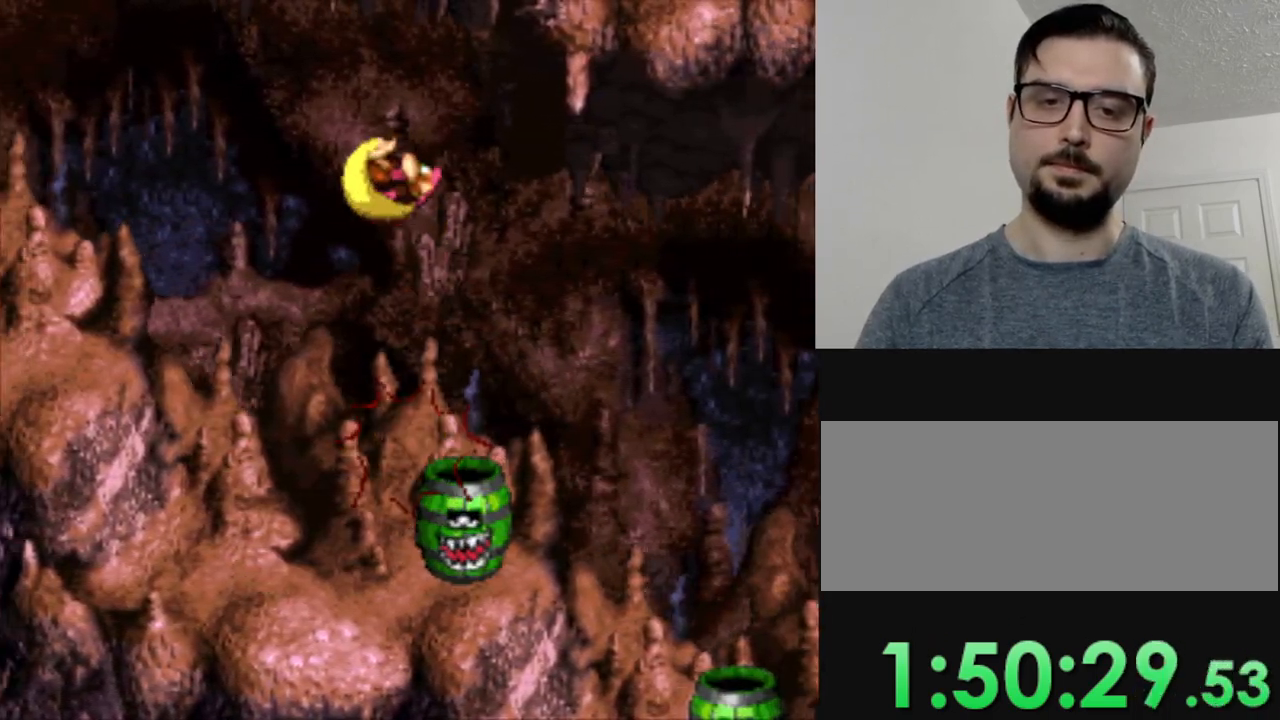
{"buttons": ["Y", "DPAD_RIGHT"], "events": [[183, "DPAD_LEFT", "up"], [250, "DPAD_RIGHT", "down"]]}
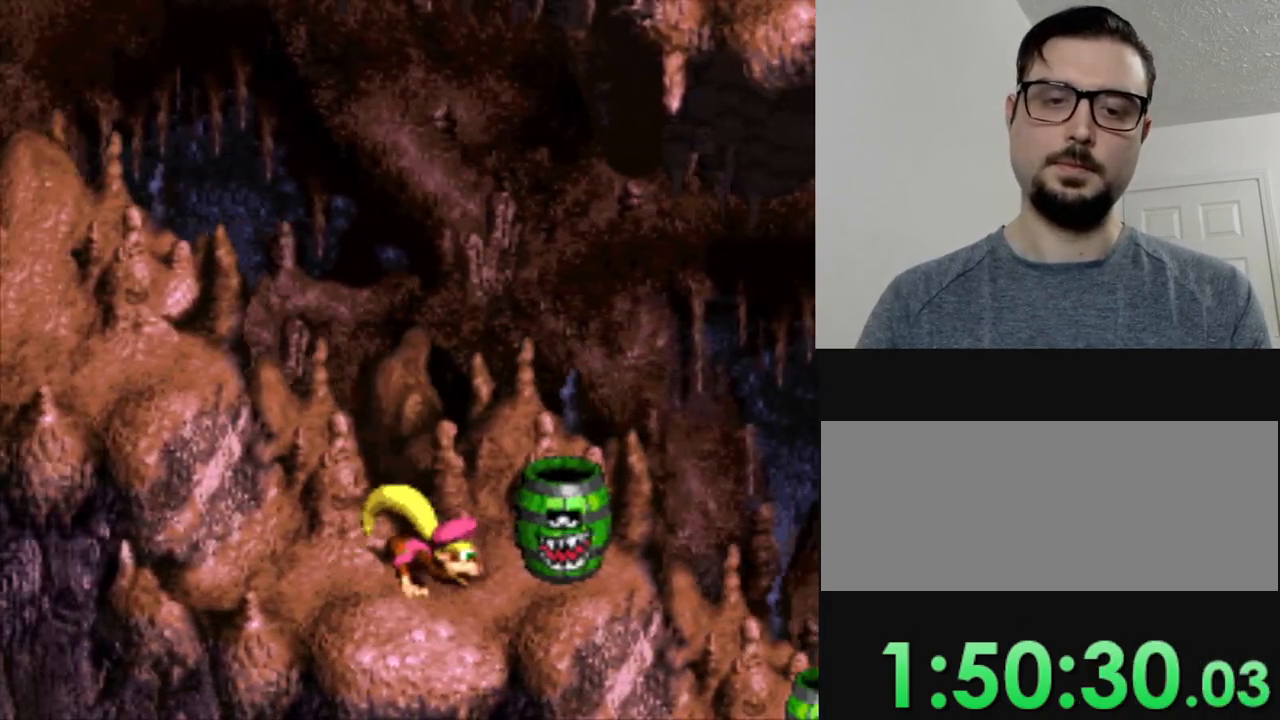
{"buttons": [], "events": [[117, "DPAD_RIGHT", "up"], [117, "Y", "up"]]}
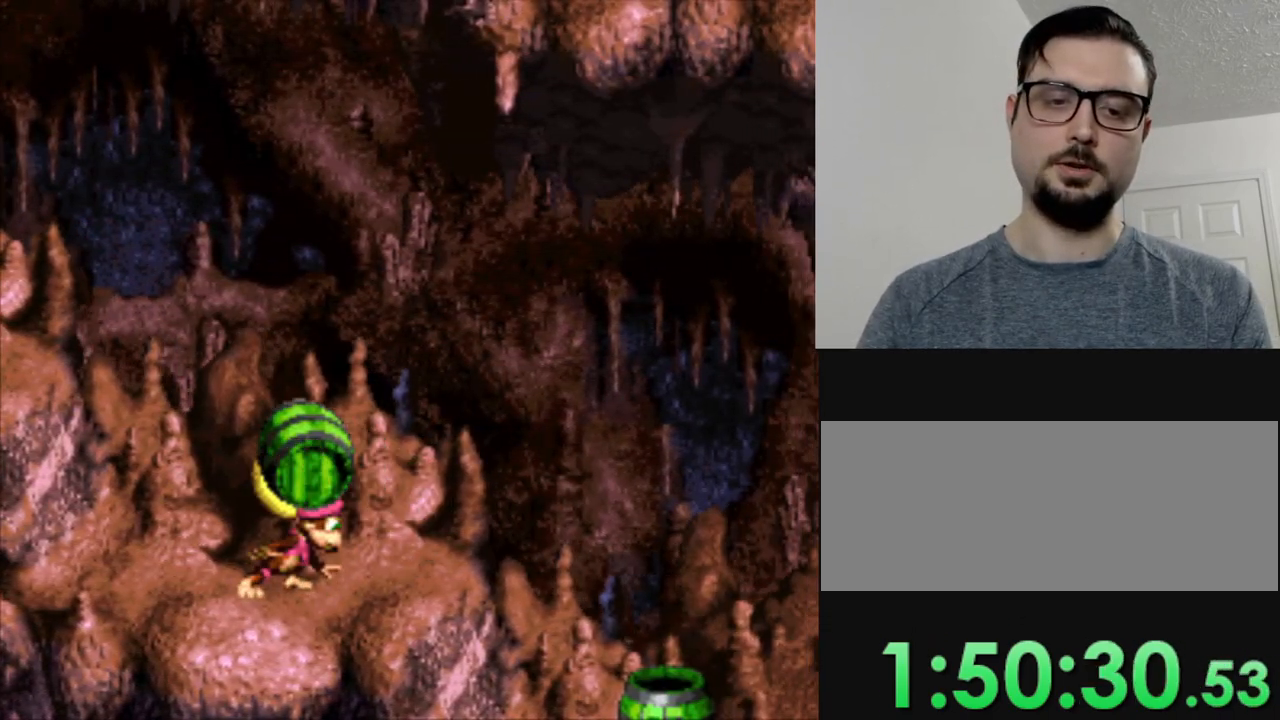
{"buttons": ["Y"], "events": [[417, "Y", "down"]]}
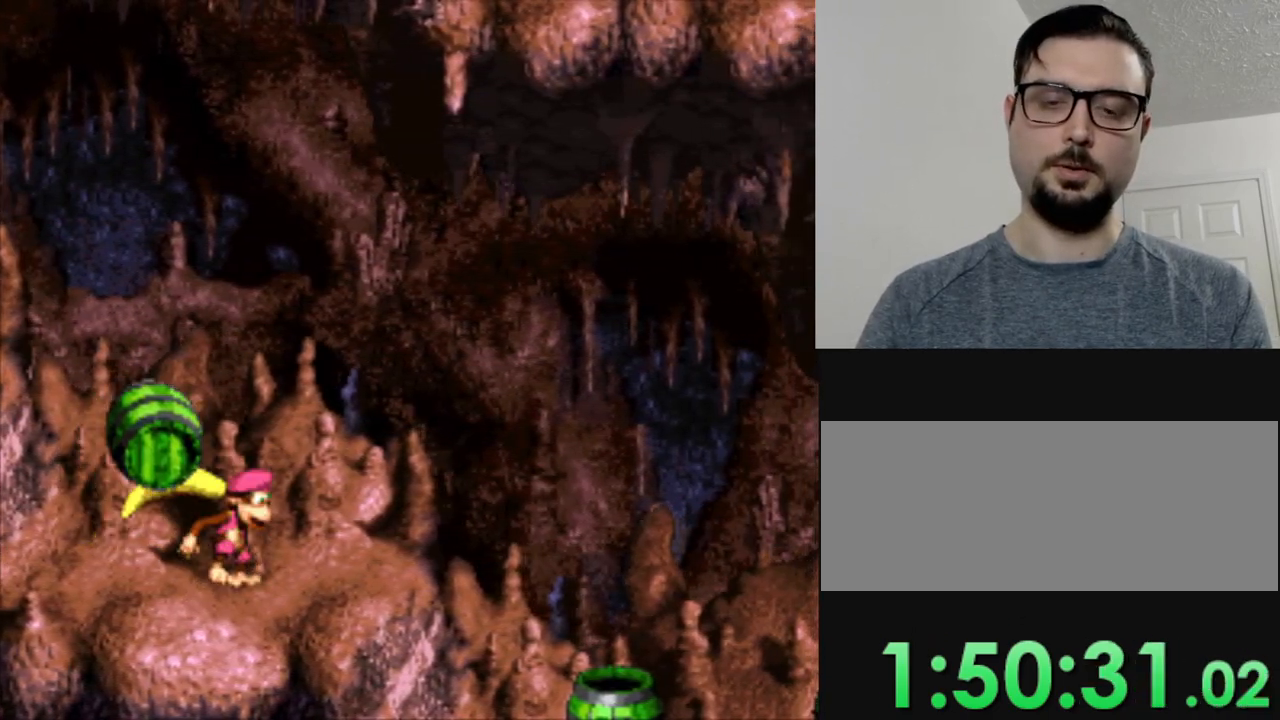
{"buttons": ["Y", "DPAD_LEFT"], "events": [[17, "DPAD_LEFT", "down"]]}
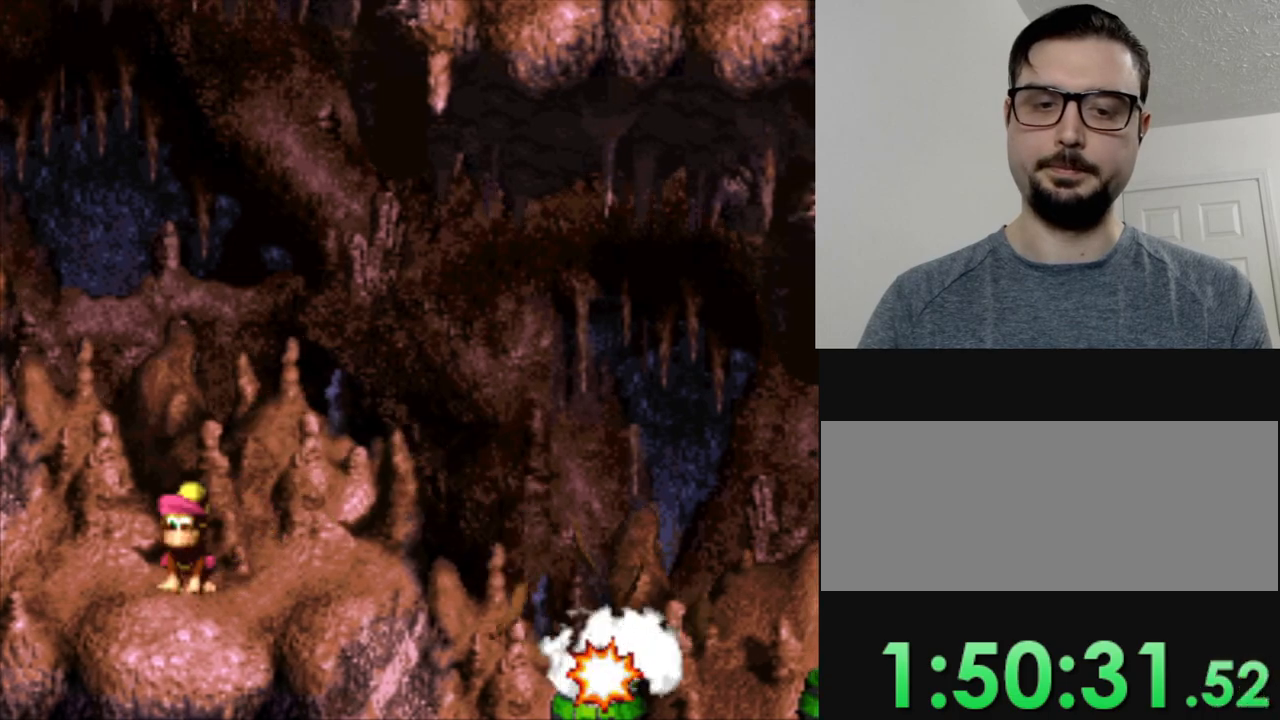
{"buttons": ["B", "Y", "DPAD_LEFT"], "events": [[450, "B", "down"]]}
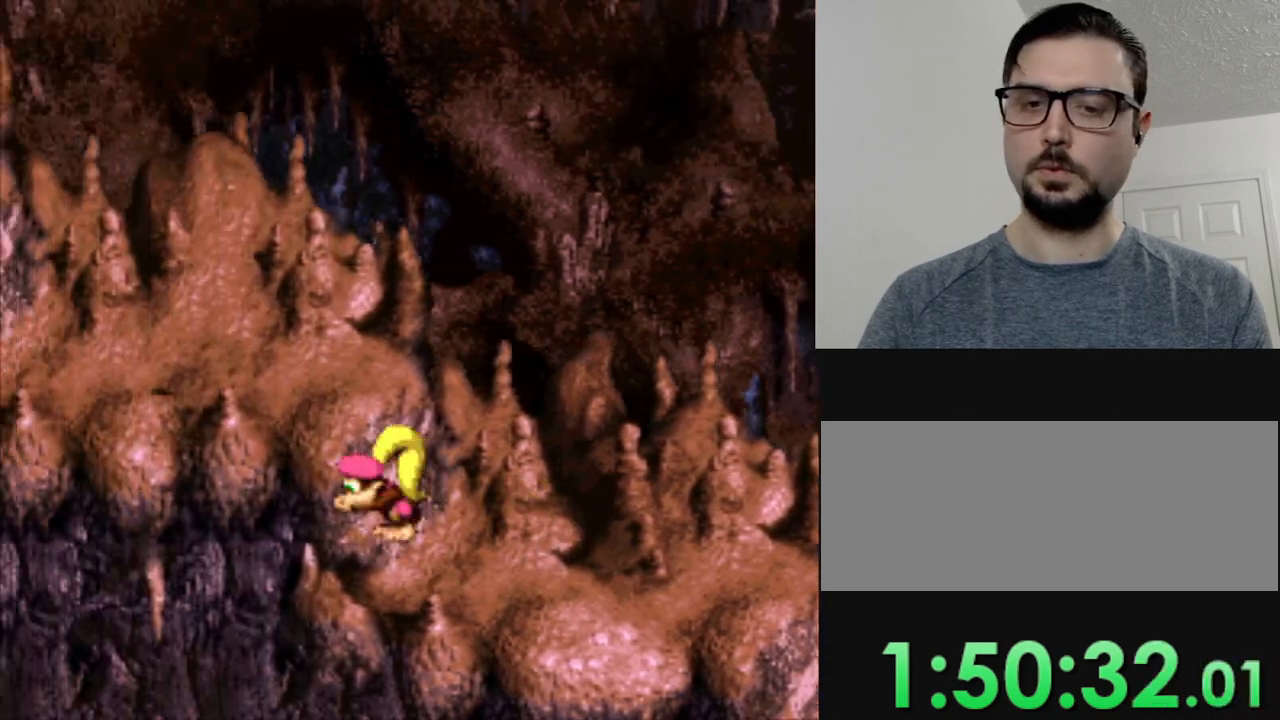
{"buttons": ["Y", "DPAD_LEFT"], "events": [[250, "B", "up"]]}
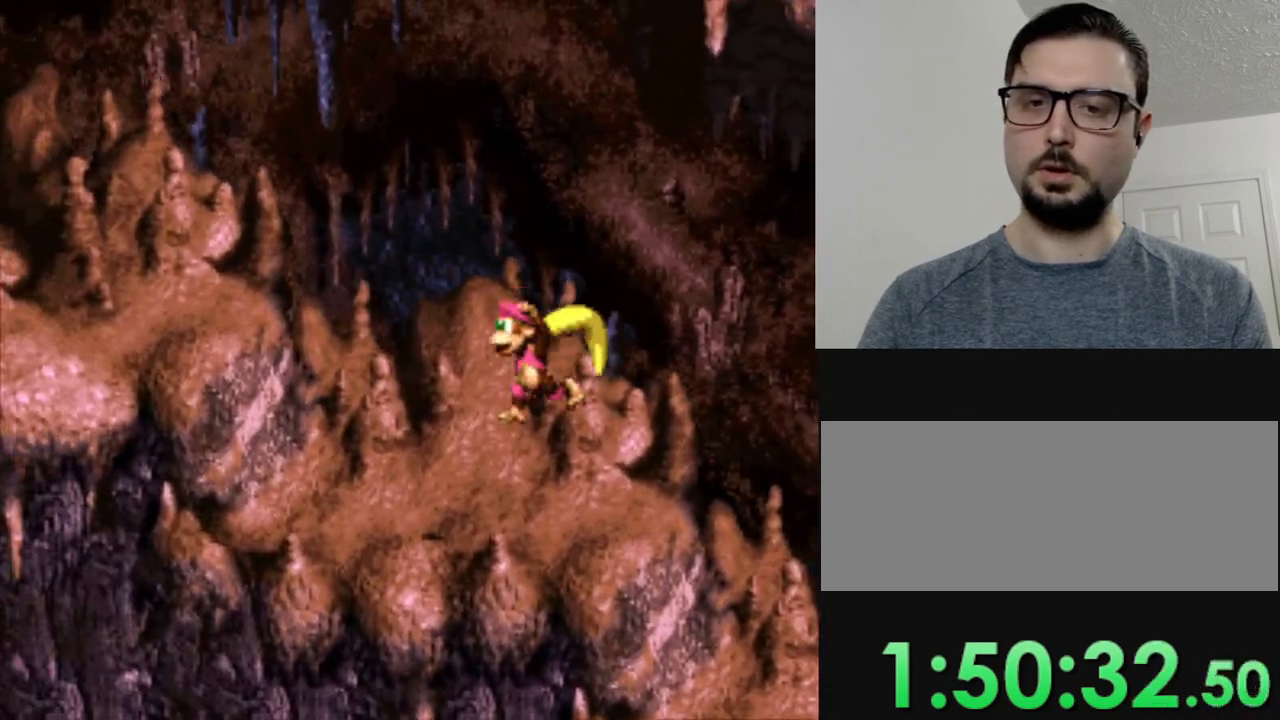
{"buttons": ["B", "Y", "DPAD_LEFT"], "events": [[100, "DPAD_LEFT", "up"], [200, "DPAD_LEFT", "down"], [250, "B", "down"]]}
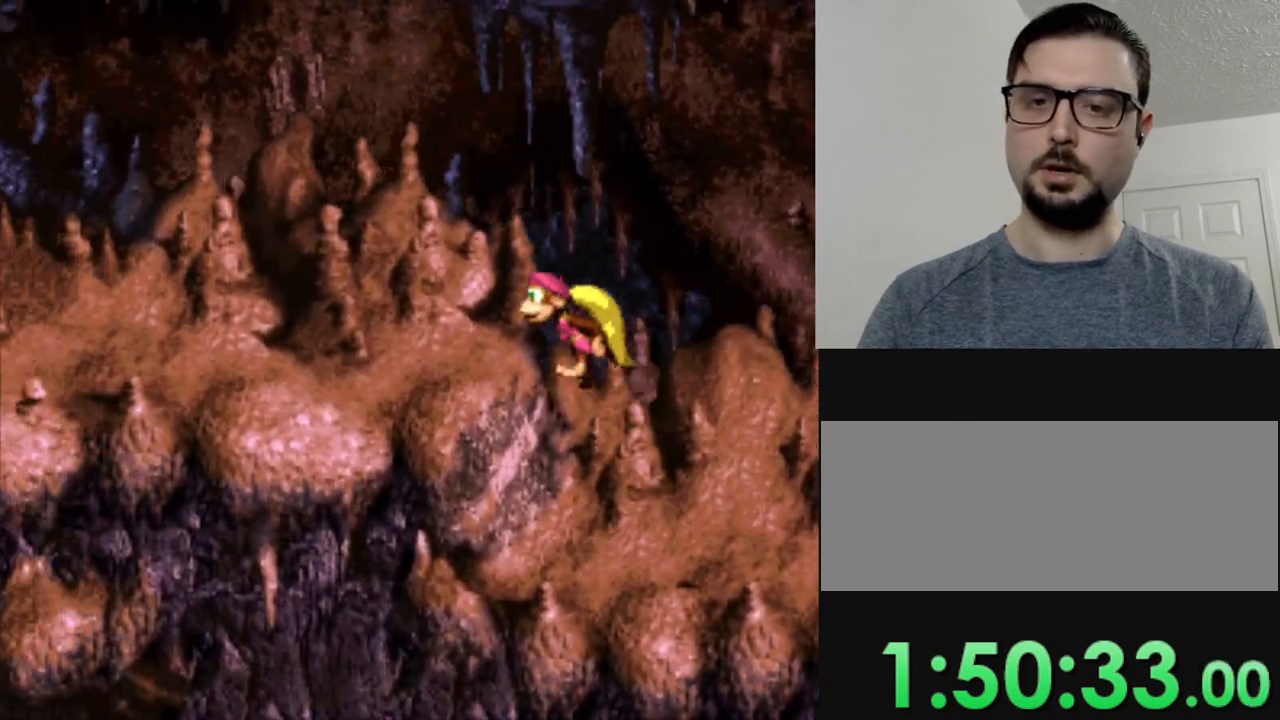
{"buttons": ["Y"], "events": [[134, "B", "up"], [401, "DPAD_LEFT", "up"]]}
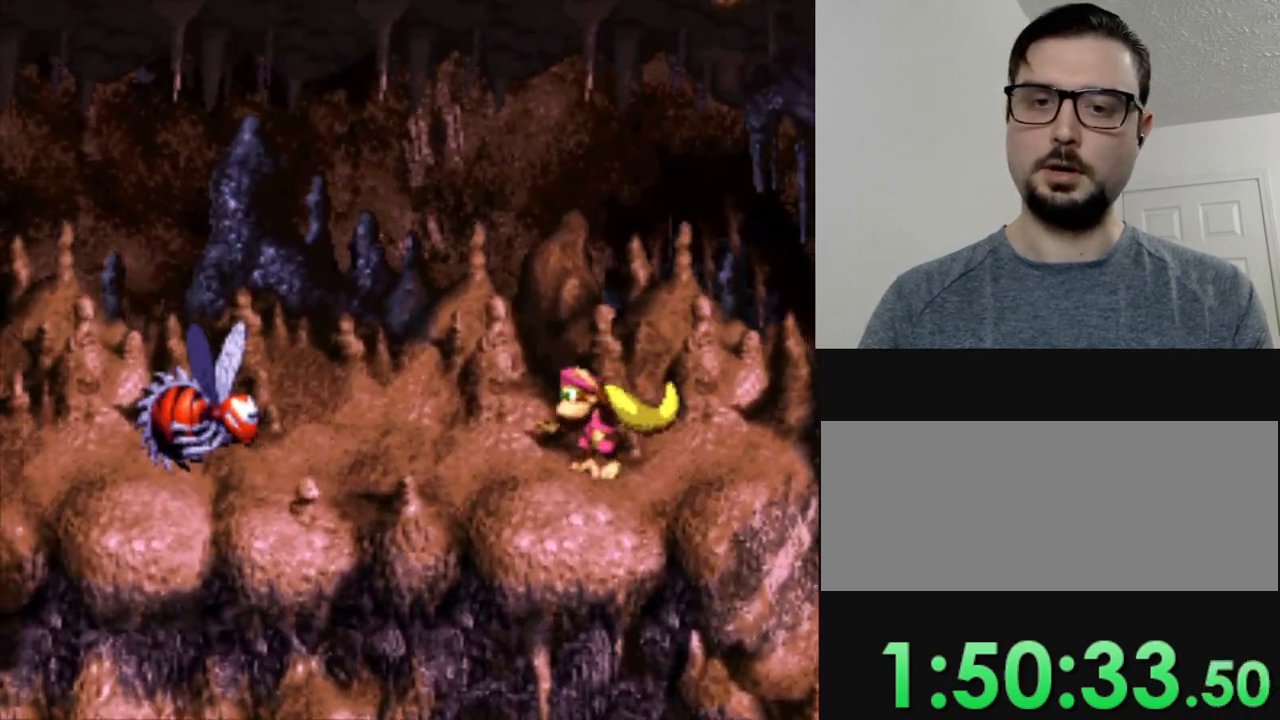
{"buttons": ["Y", "DPAD_RIGHT"], "events": [[367, "DPAD_RIGHT", "down"]]}
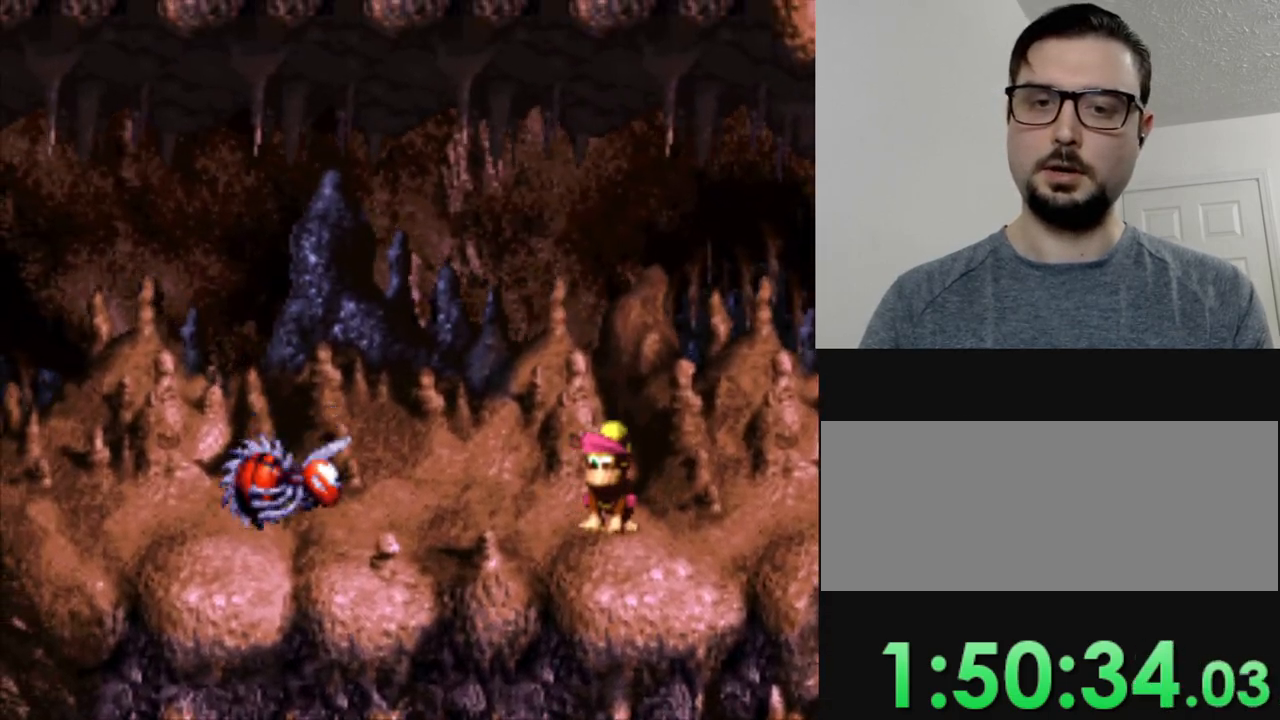
{"buttons": ["Y"], "events": [[217, "DPAD_RIGHT", "up"], [300, "DPAD_LEFT", "down"], [384, "DPAD_LEFT", "up"]]}
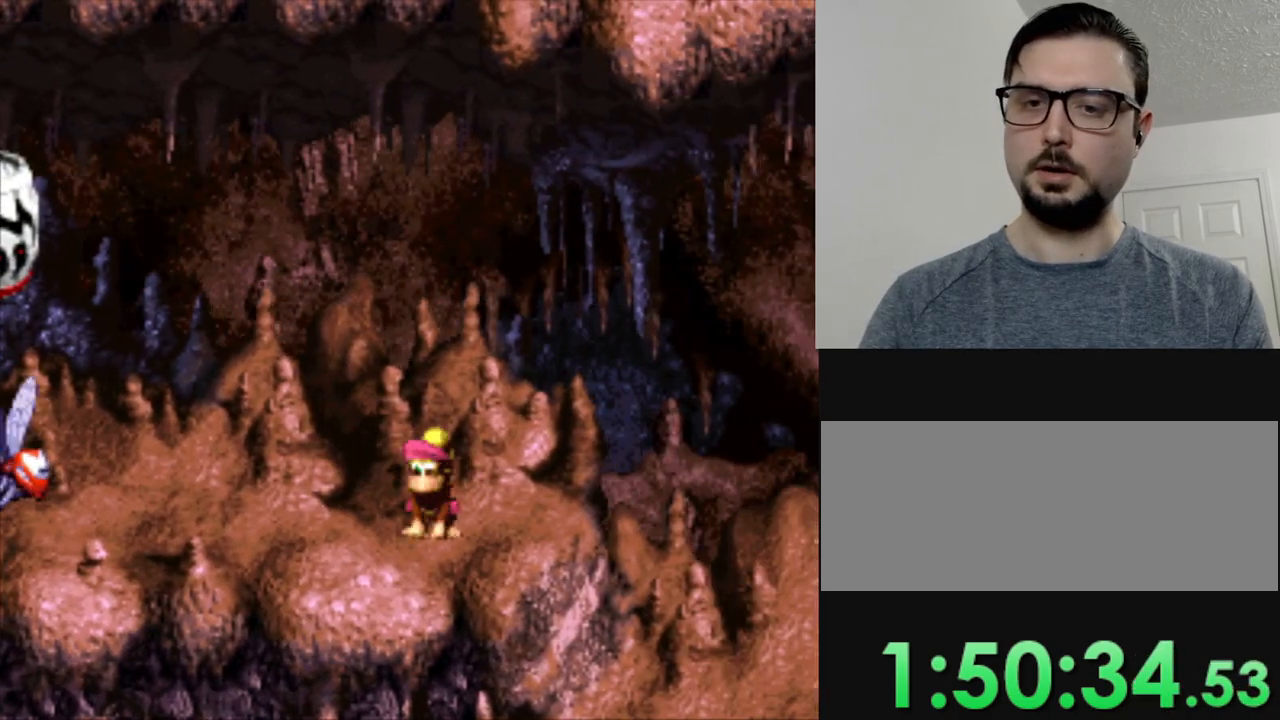
{"buttons": ["Y"], "events": []}
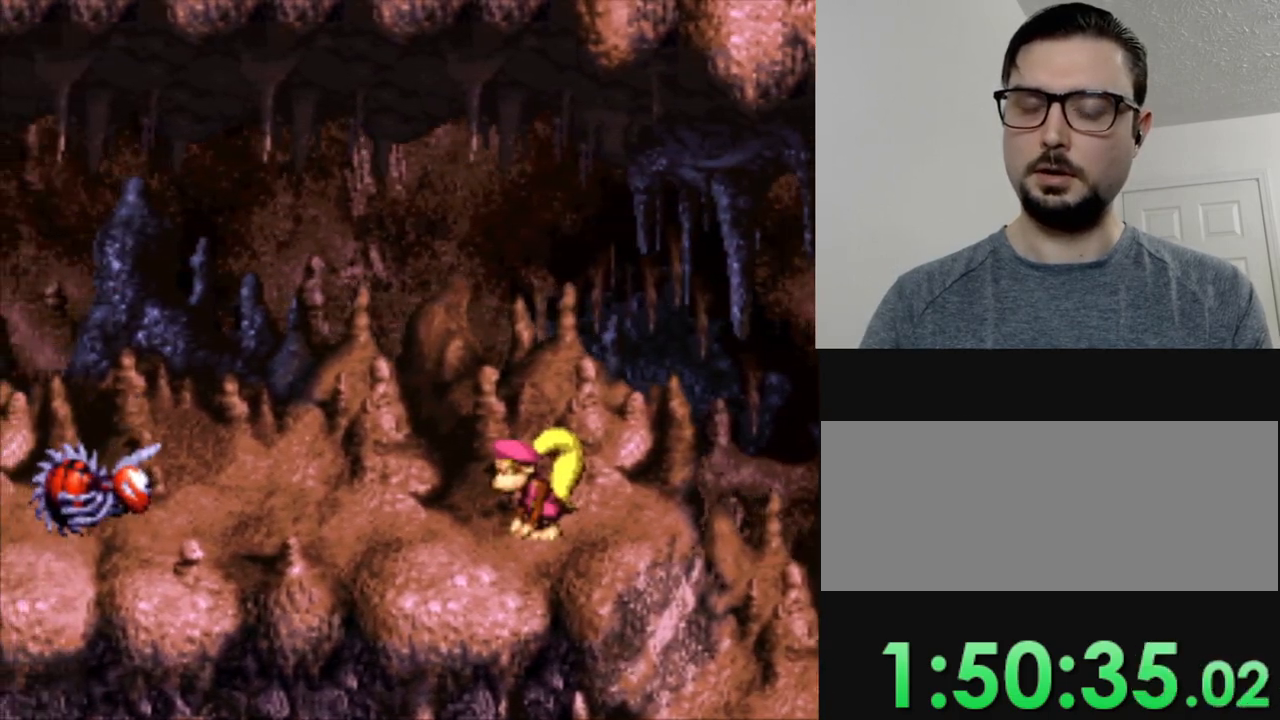
{"buttons": ["Y"], "events": []}
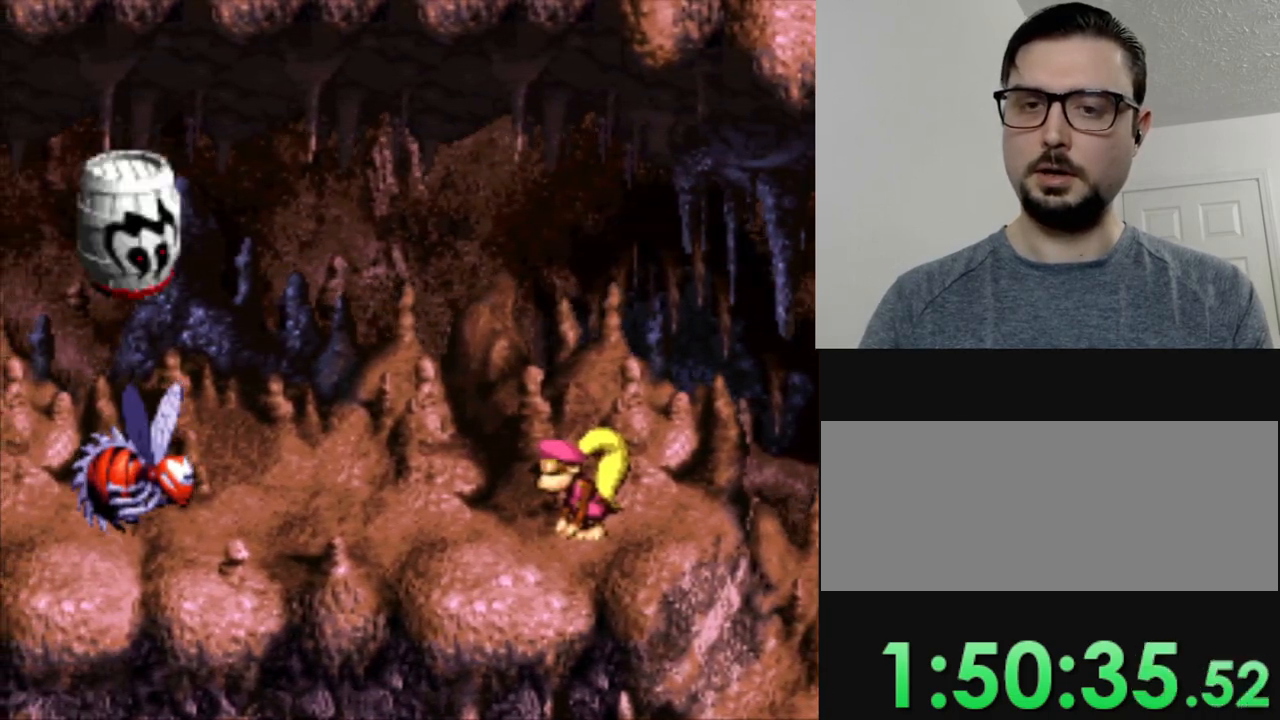
{"buttons": ["Y"], "events": []}
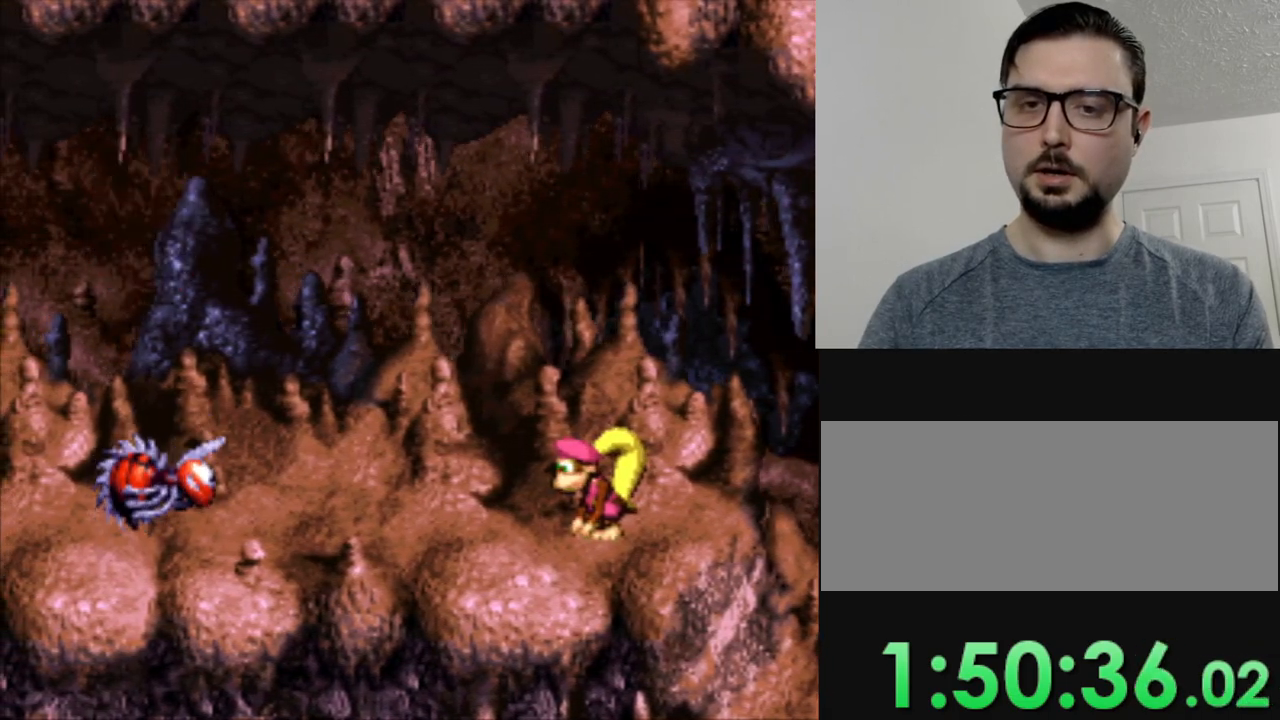
{"buttons": ["Y"], "events": []}
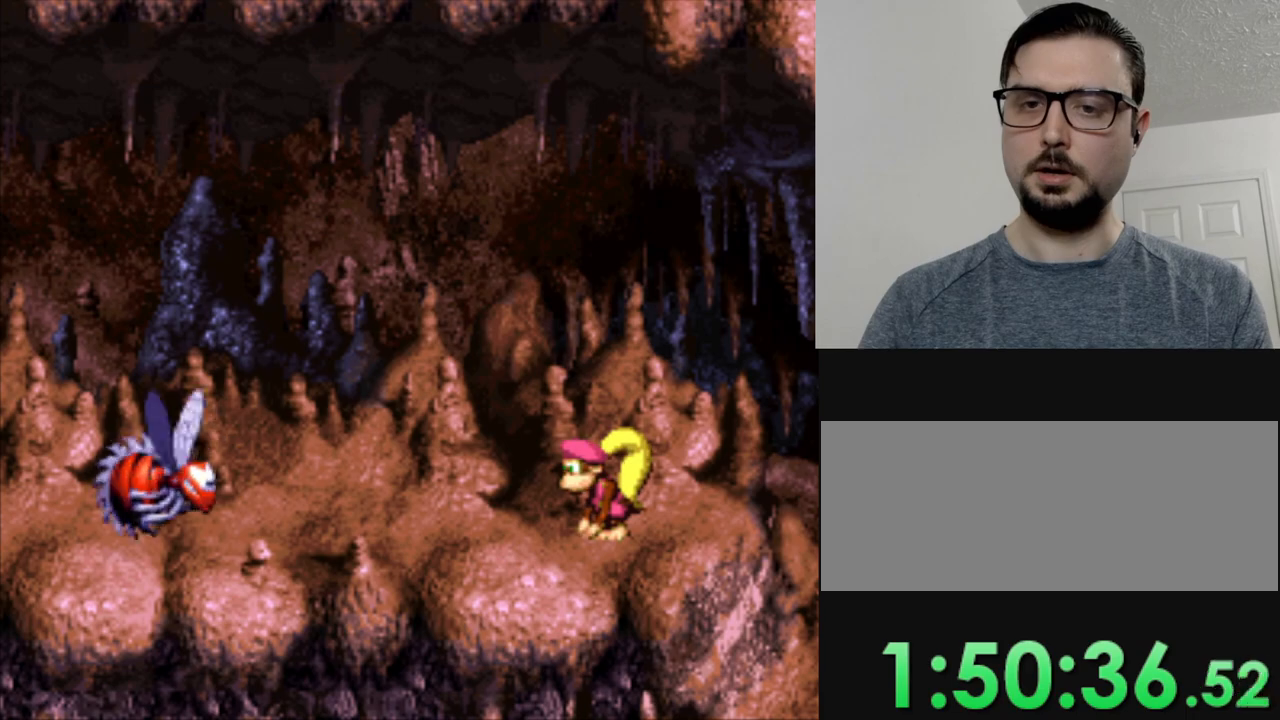
{"buttons": ["Y", "DPAD_LEFT"], "events": [[350, "DPAD_LEFT", "down"]]}
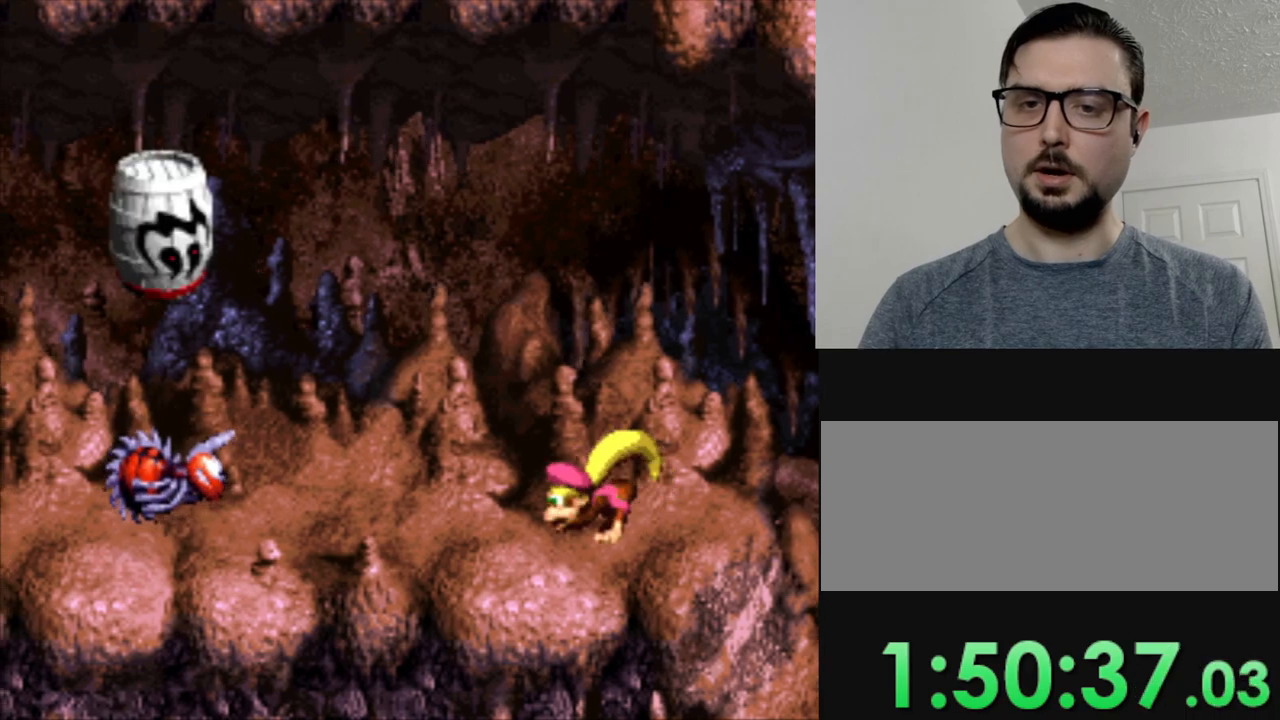
{"buttons": ["B", "Y", "DPAD_LEFT"], "events": [[367, "B", "down"]]}
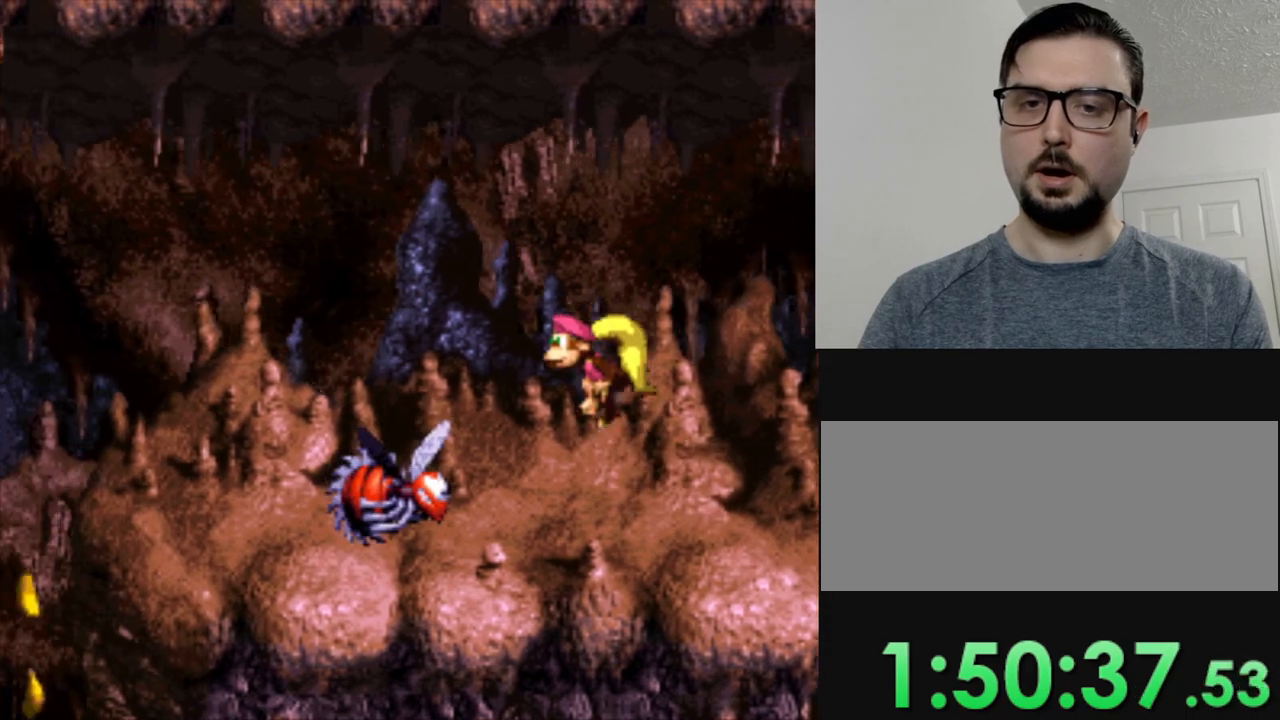
{"buttons": ["DPAD_LEFT"], "events": [[300, "B", "up"], [300, "Y", "up"], [367, "Y", "down"], [483, "Y", "up"]]}
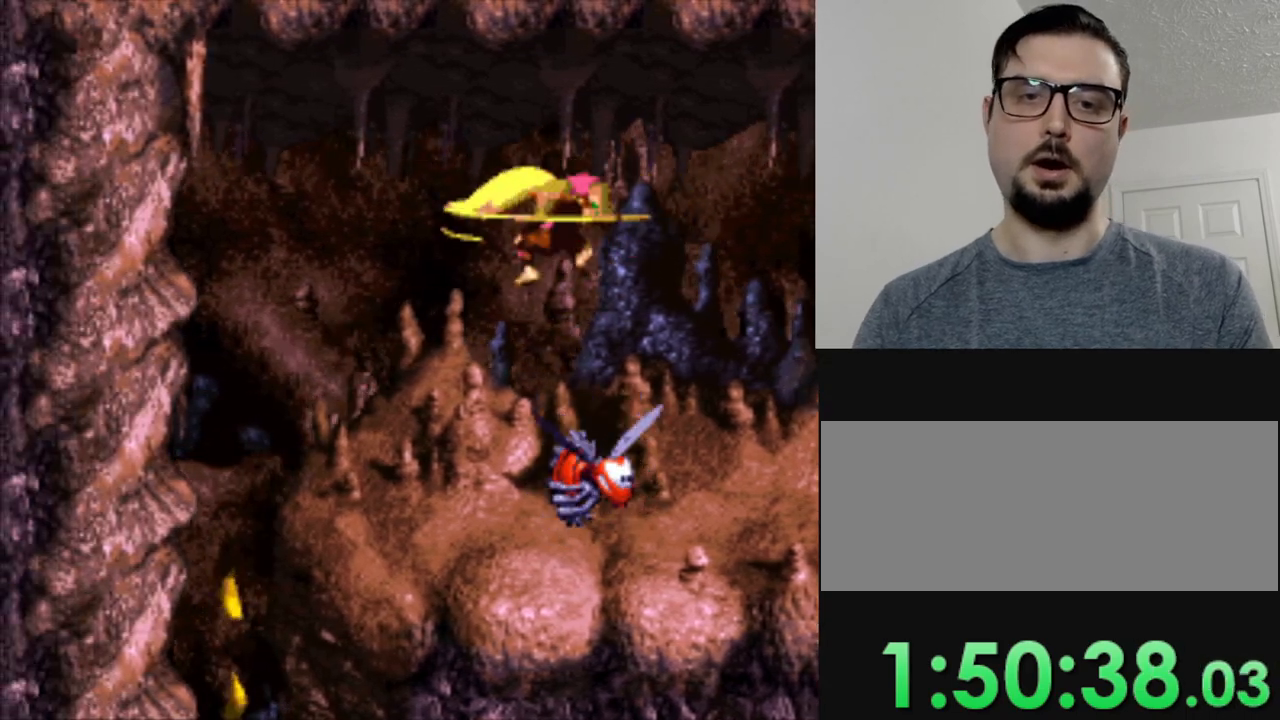
{"buttons": ["B", "Y", "DPAD_RIGHT"], "events": [[201, "Y", "down"], [351, "DPAD_LEFT", "up"], [368, "DPAD_RIGHT", "down"], [434, "B", "down"]]}
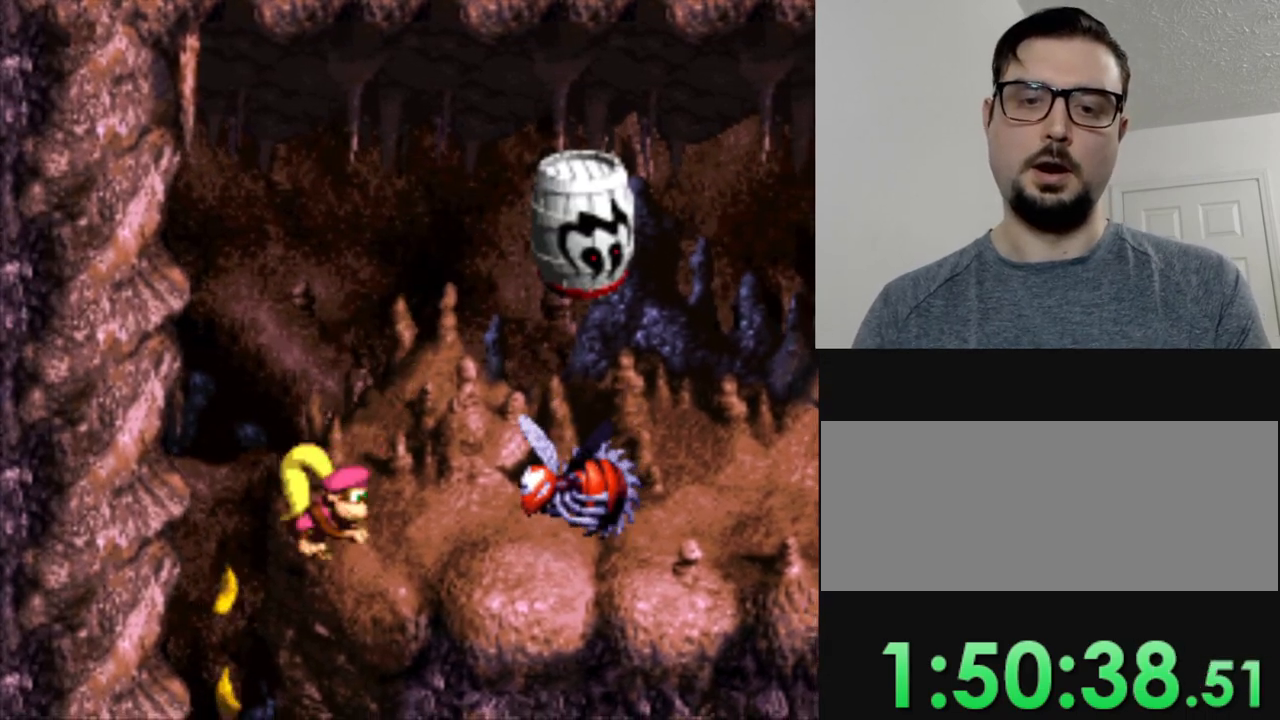
{"buttons": ["Y", "DPAD_RIGHT"], "events": [[50, "DPAD_DOWN", "down"], [100, "B", "up"], [100, "DPAD_RIGHT", "up"], [117, "DPAD_DOWN", "up"], [167, "DPAD_LEFT", "down"], [450, "DPAD_LEFT", "up"], [500, "DPAD_RIGHT", "down"]]}
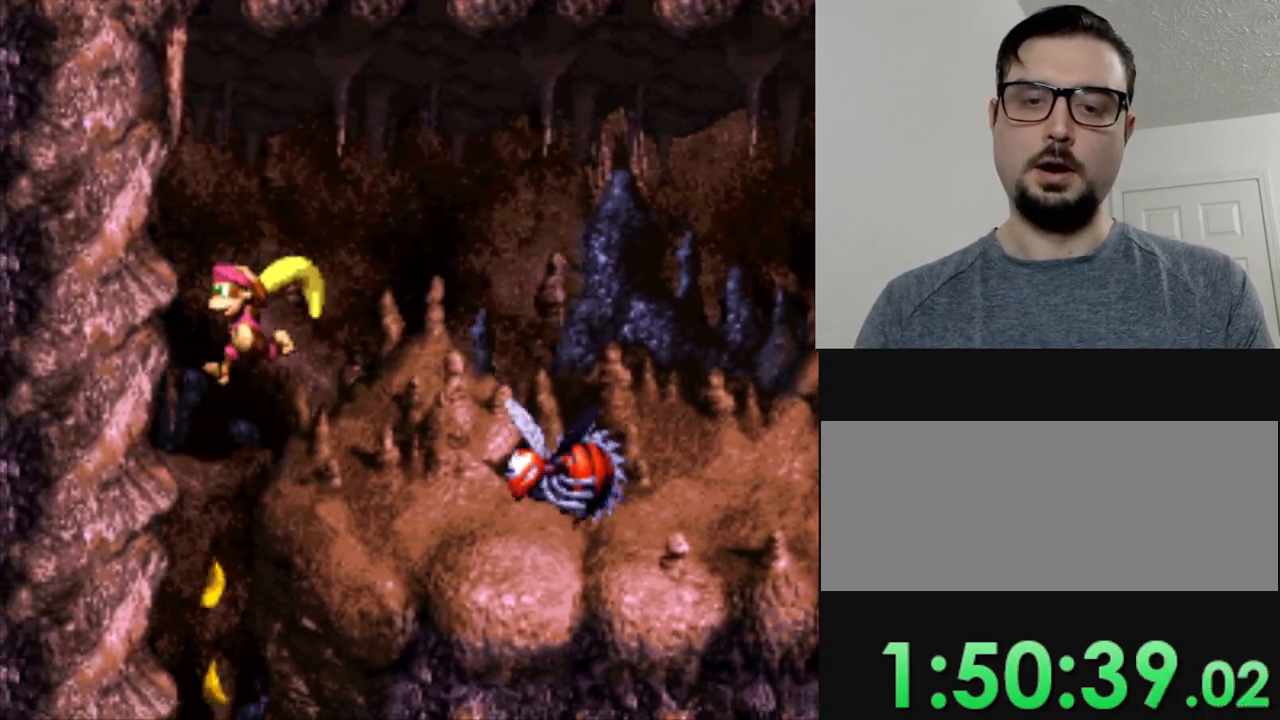
{"buttons": ["Y"], "events": [[117, "DPAD_RIGHT", "up"]]}
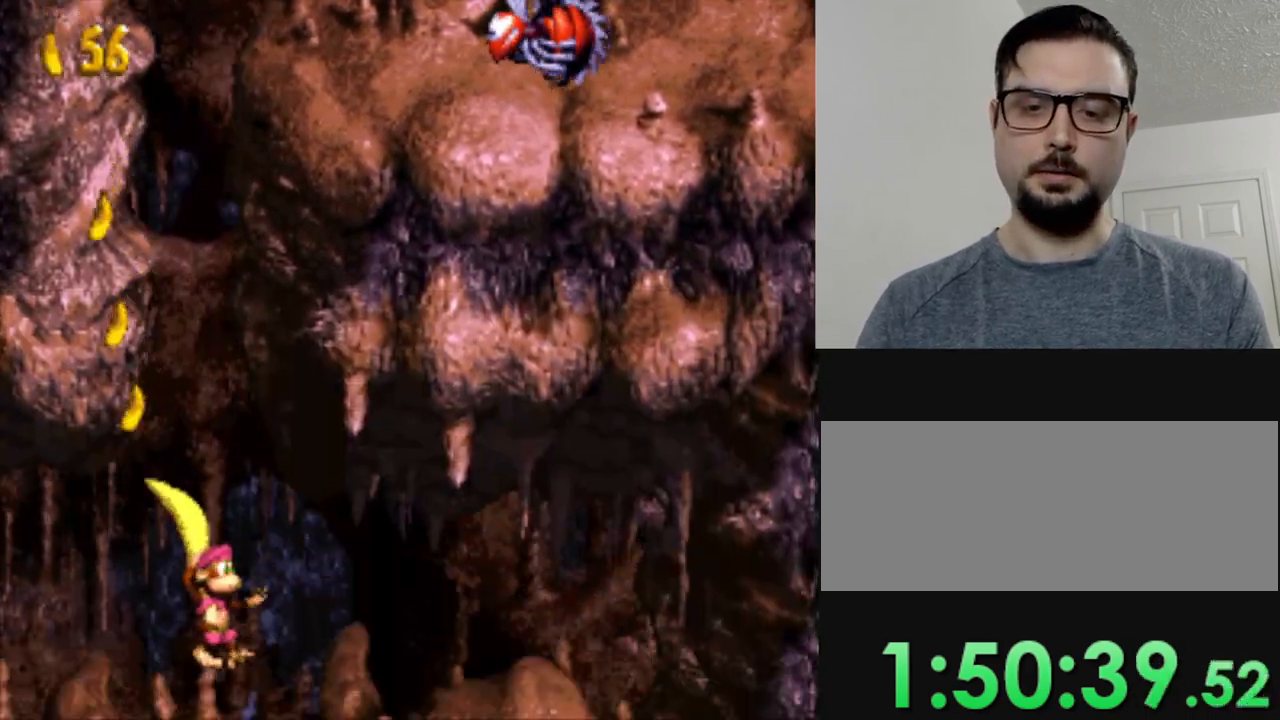
{"buttons": ["B", "Y"], "events": [[450, "B", "down"]]}
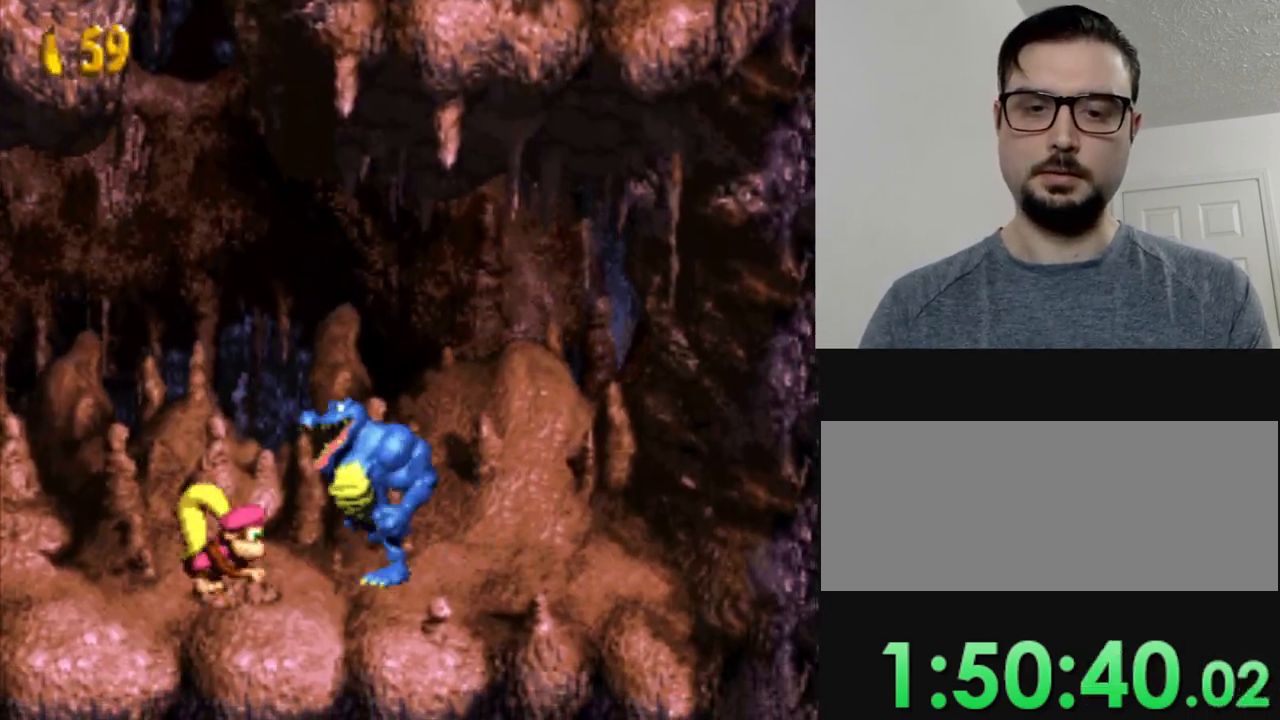
{"buttons": ["Y", "DPAD_RIGHT"], "events": [[17, "DPAD_RIGHT", "down"], [301, "B", "up"]]}
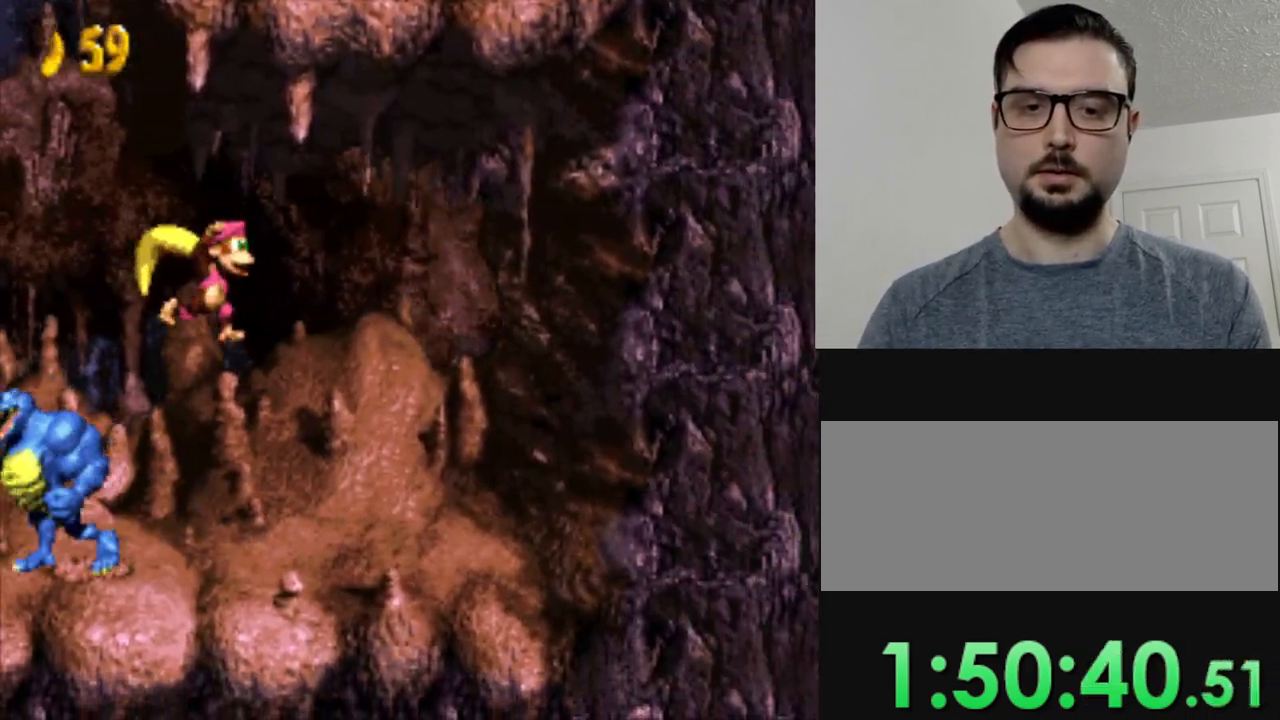
{"buttons": ["Y", "DPAD_LEFT"], "events": [[167, "DPAD_RIGHT", "up"], [450, "DPAD_LEFT", "down"]]}
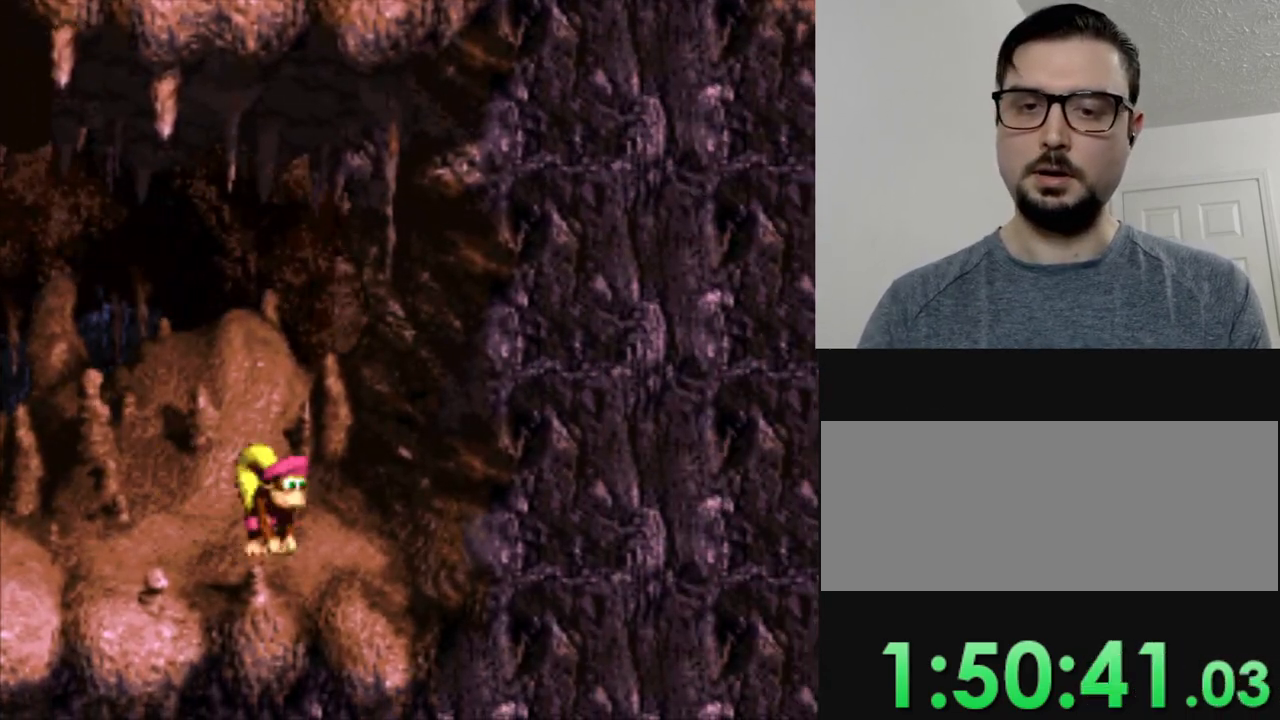
{"buttons": ["Y", "DPAD_LEFT"], "events": [[134, "DPAD_LEFT", "up"], [284, "DPAD_LEFT", "down"]]}
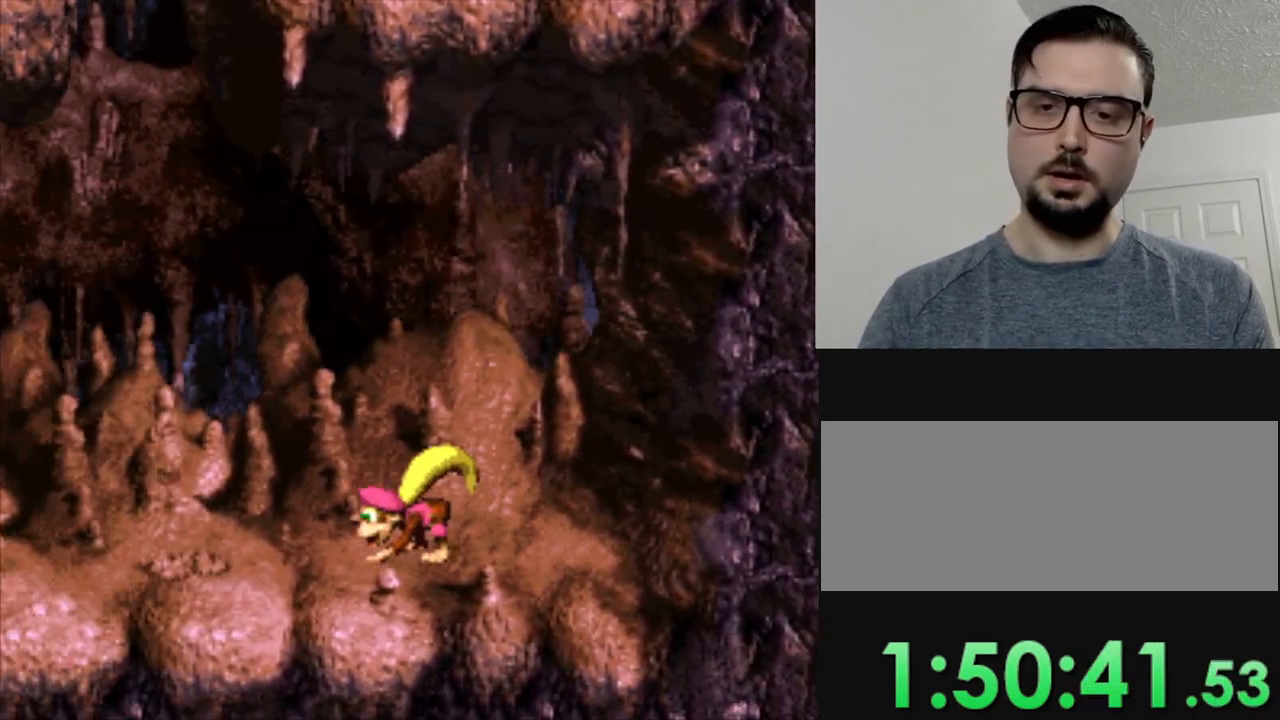
{"buttons": ["Y", "DPAD_RIGHT"], "events": [[133, "B", "down"], [300, "DPAD_LEFT", "up"], [317, "DPAD_RIGHT", "down"], [434, "B", "up"]]}
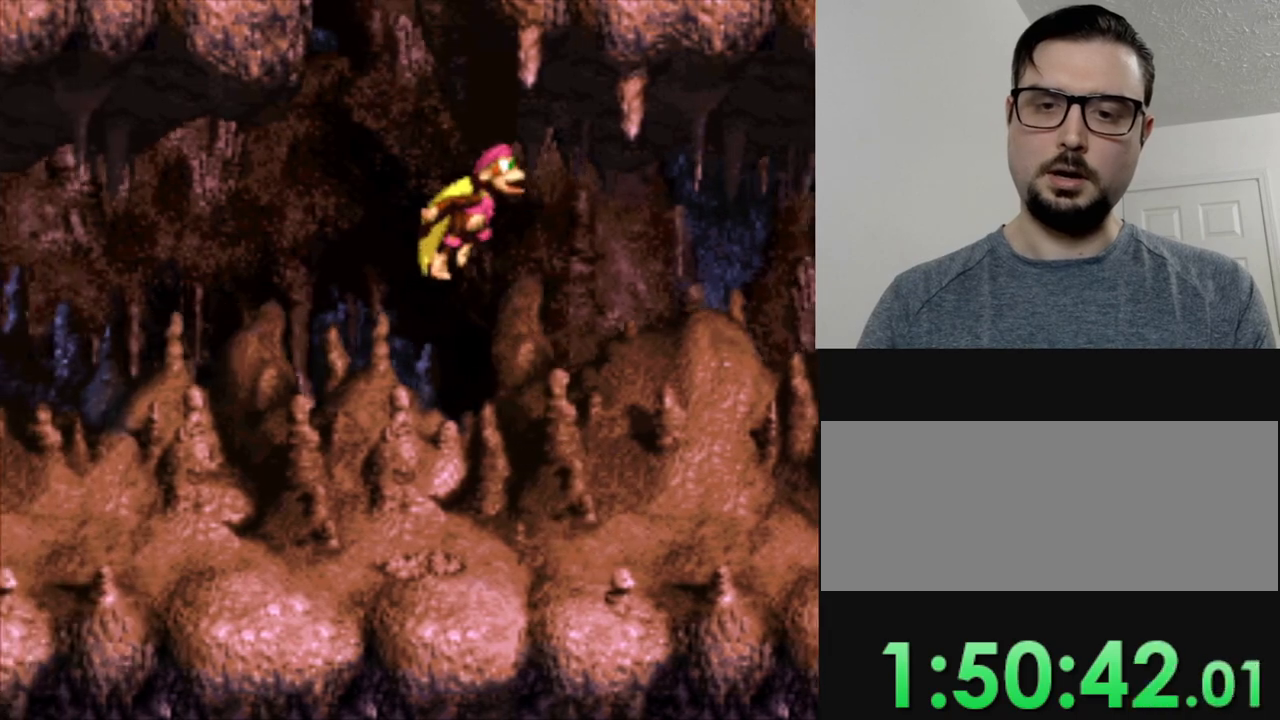
{"buttons": ["Y", "DPAD_LEFT"], "events": [[84, "DPAD_RIGHT", "up"], [151, "DPAD_LEFT", "down"]]}
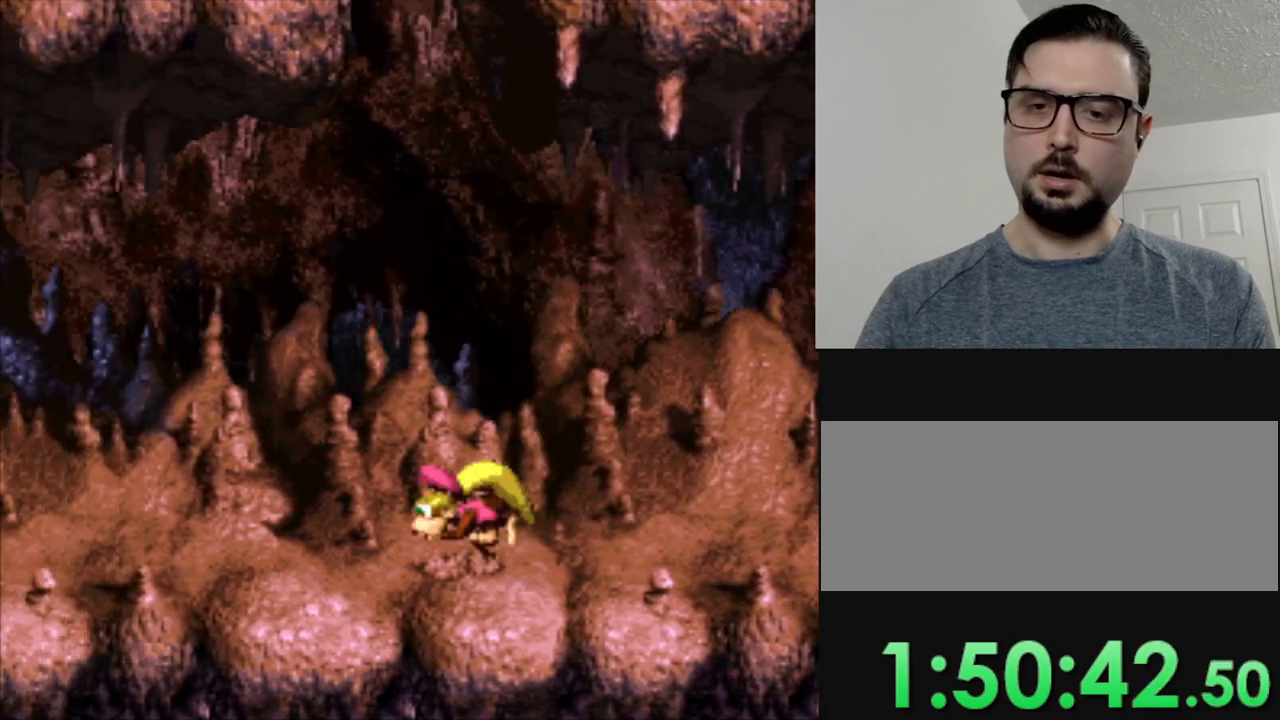
{"buttons": ["Y", "DPAD_LEFT"], "events": []}
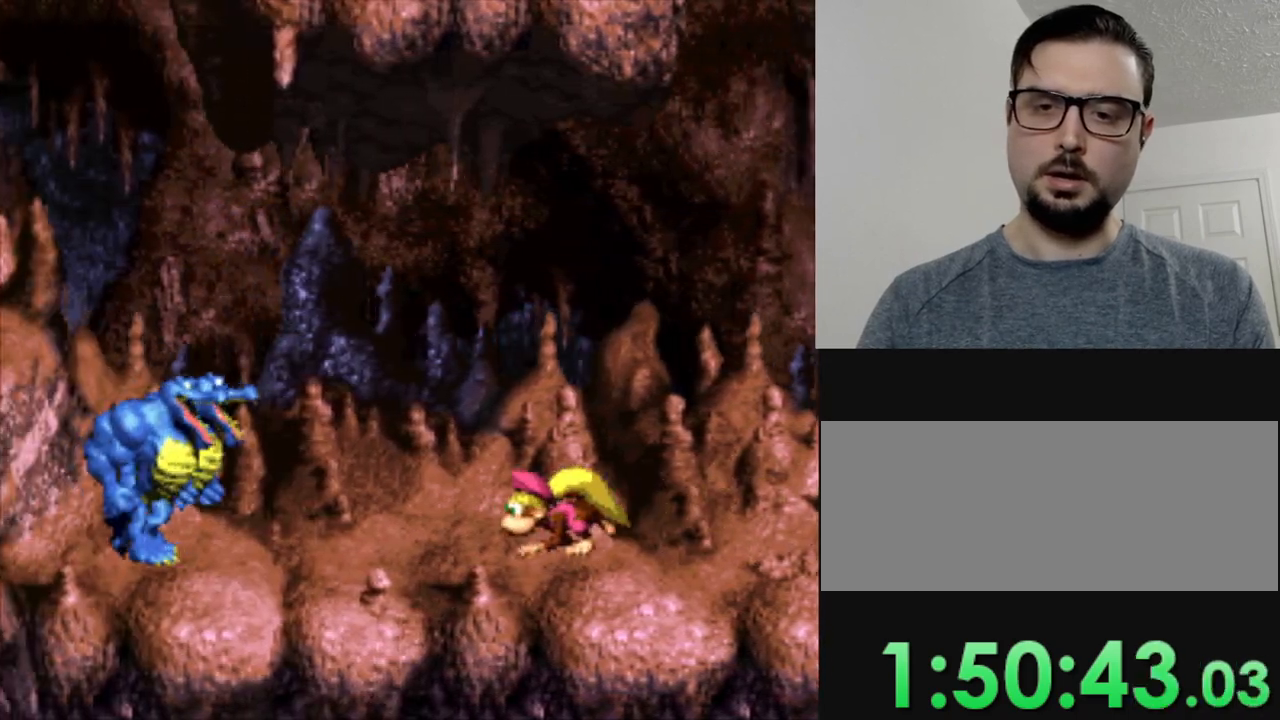
{"buttons": ["Y", "DPAD_LEFT"], "events": [[51, "DPAD_LEFT", "up"], [101, "B", "down"], [151, "DPAD_LEFT", "down"], [368, "B", "up"], [384, "Y", "up"], [468, "Y", "down"]]}
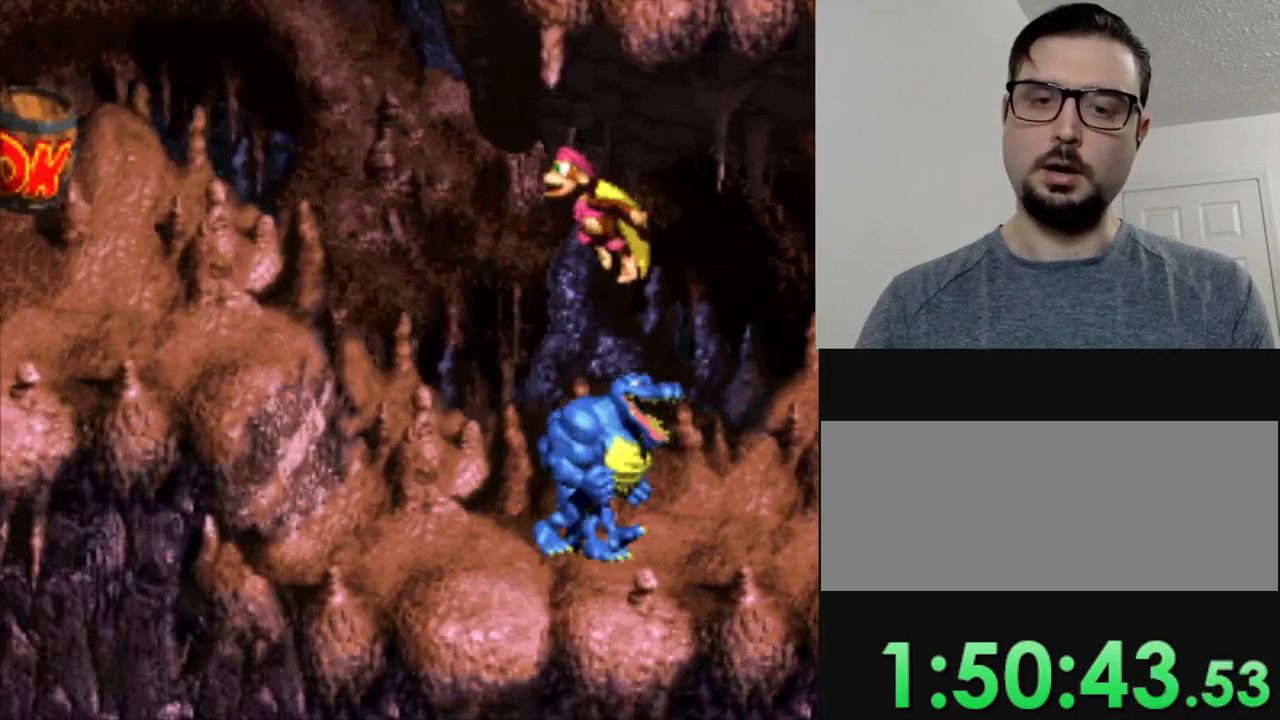
{"buttons": [], "events": [[167, "Y", "up"], [184, "DPAD_LEFT", "up"], [334, "DPAD_RIGHT", "down"], [417, "DPAD_RIGHT", "up"]]}